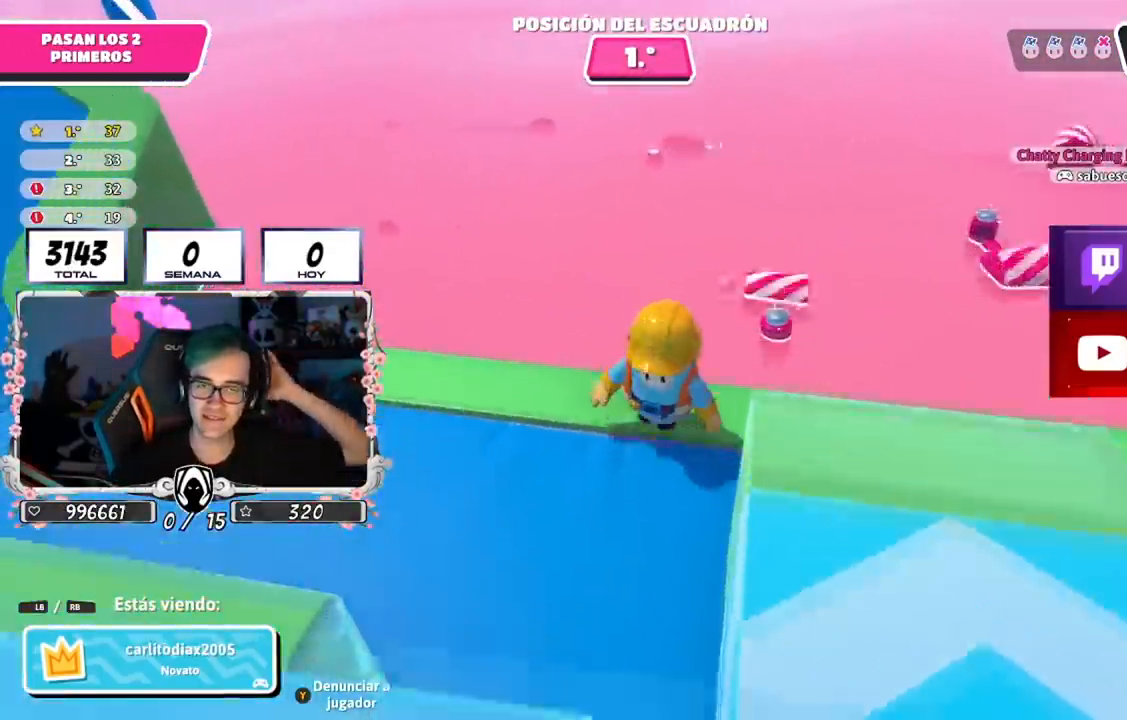
Gameplay with a controller (PlayStation layout); each line is a JSON object with the inputs held at the frame after it. "events" lists button and stick changes between this image and that frame as [ms after this image, input, new state], when the widget could be followed in between.
{"buttons": [], "left_stick": "center", "right_stick": "center", "events": []}
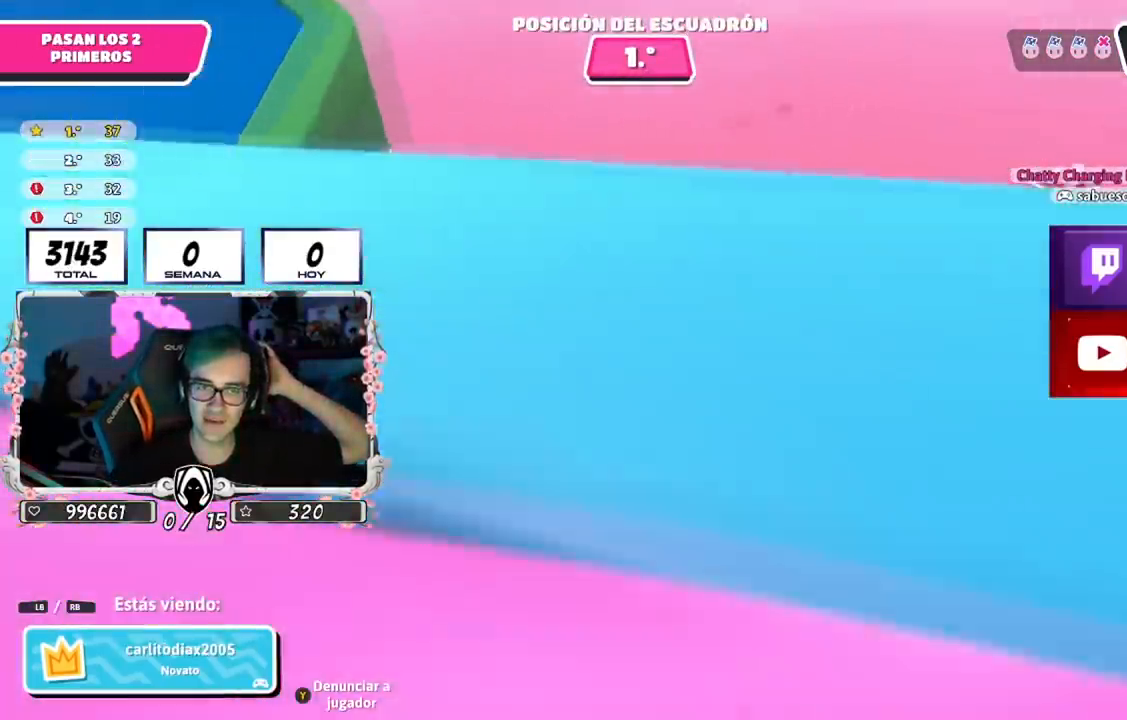
{"buttons": [], "left_stick": "center", "right_stick": "left", "events": [[417, "right_stick", "left"]]}
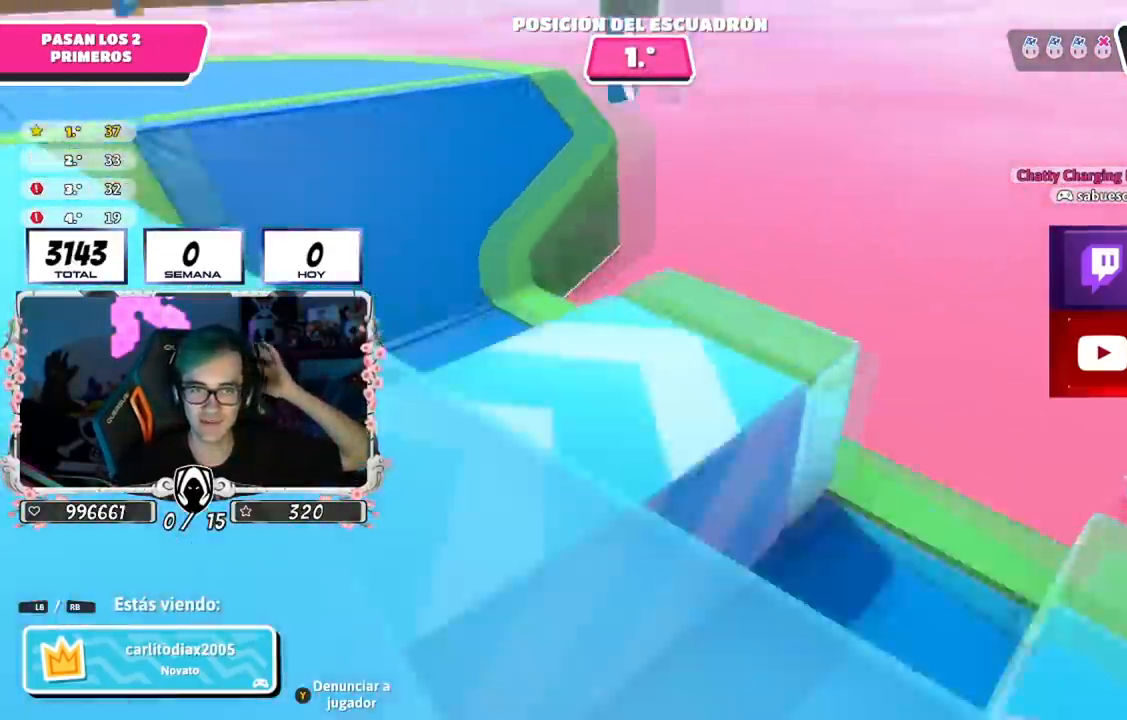
{"buttons": [], "left_stick": "center", "right_stick": "left", "events": []}
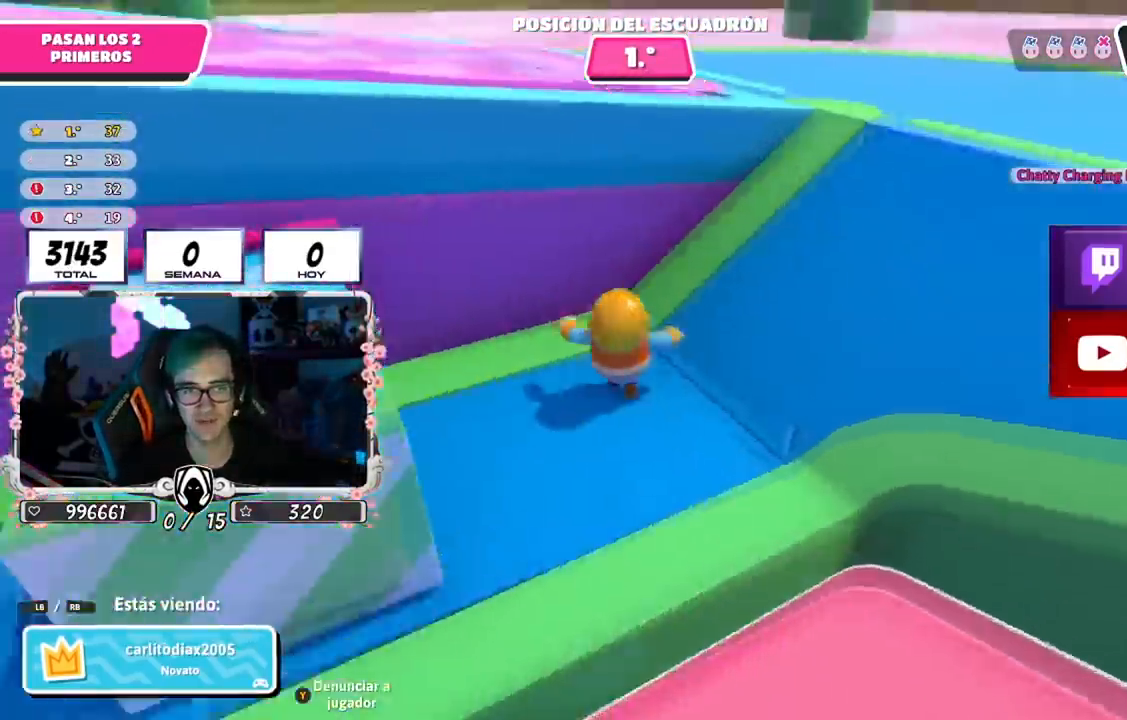
{"buttons": [], "left_stick": "center", "right_stick": "left", "events": [[150, "right_stick", "up-left"], [417, "right_stick", "left"]]}
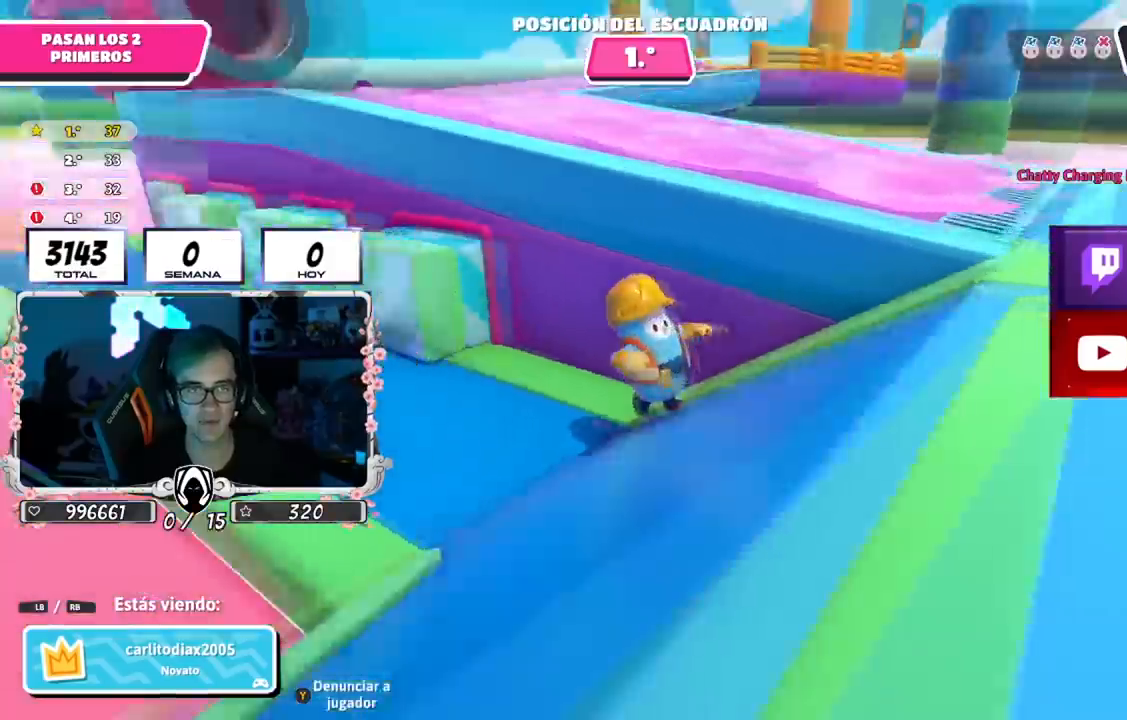
{"buttons": [], "left_stick": "center", "right_stick": "center", "events": [[267, "right_stick", "center"]]}
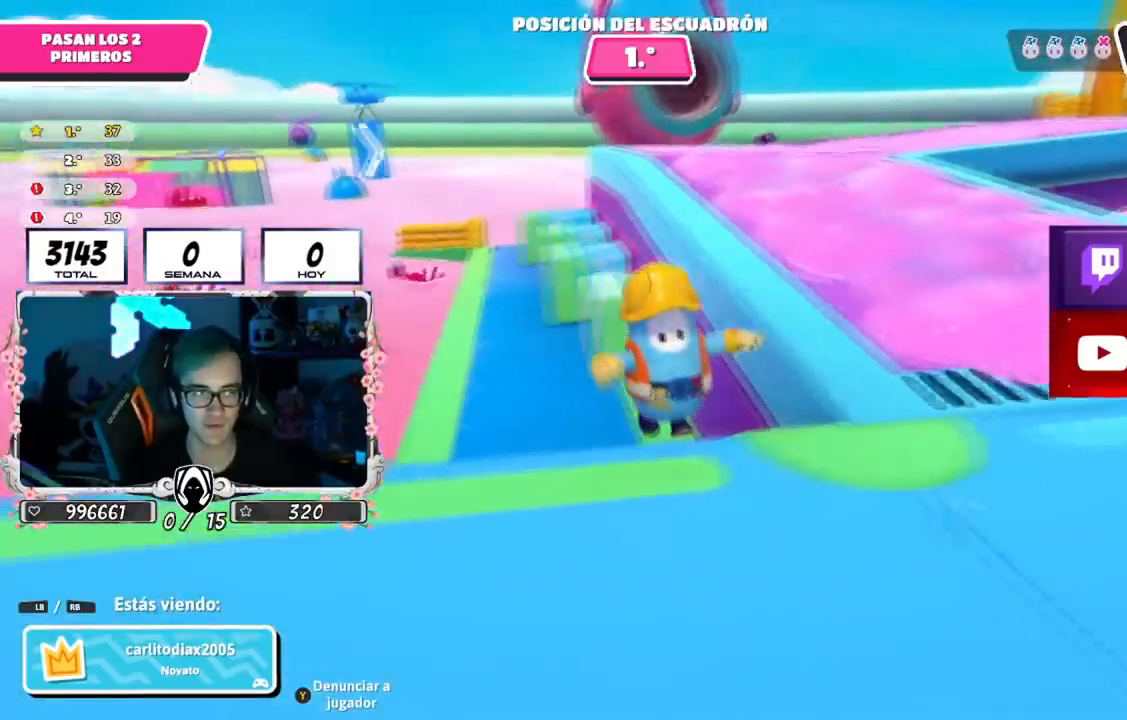
{"buttons": [], "left_stick": "center", "right_stick": "left", "events": [[184, "right_stick", "down-left"], [350, "right_stick", "center"], [417, "right_stick", "left"]]}
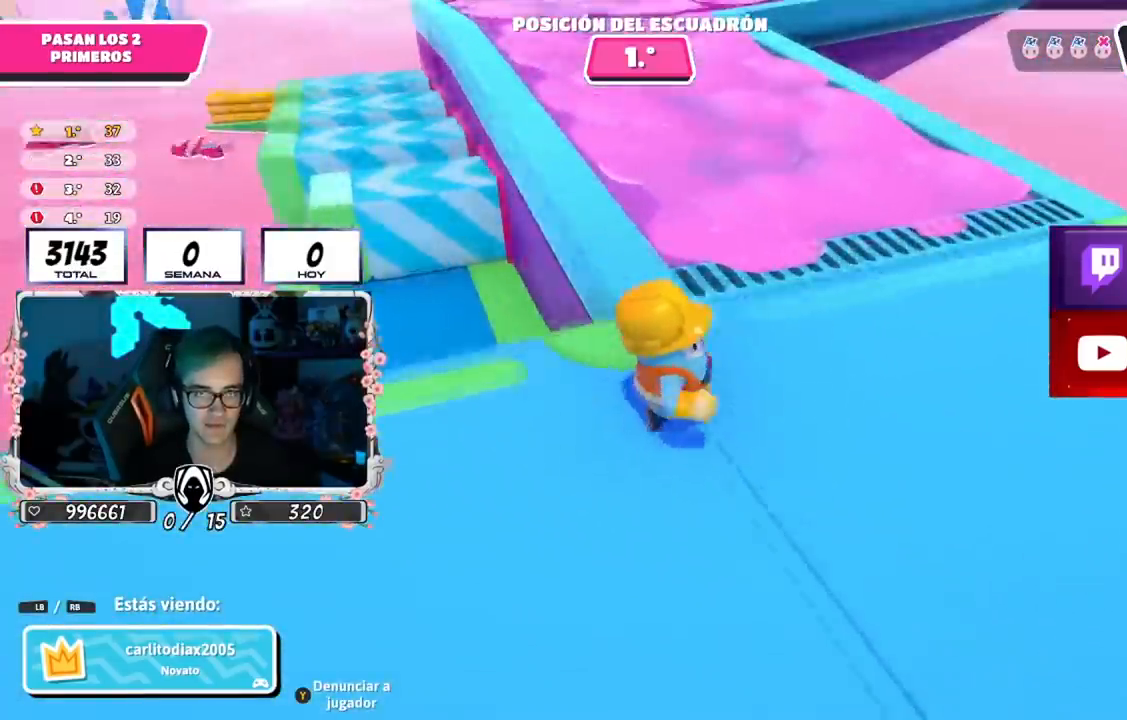
{"buttons": [], "left_stick": "center", "right_stick": "center", "events": [[50, "right_stick", "center"], [216, "right_stick", "left"], [417, "right_stick", "center"]]}